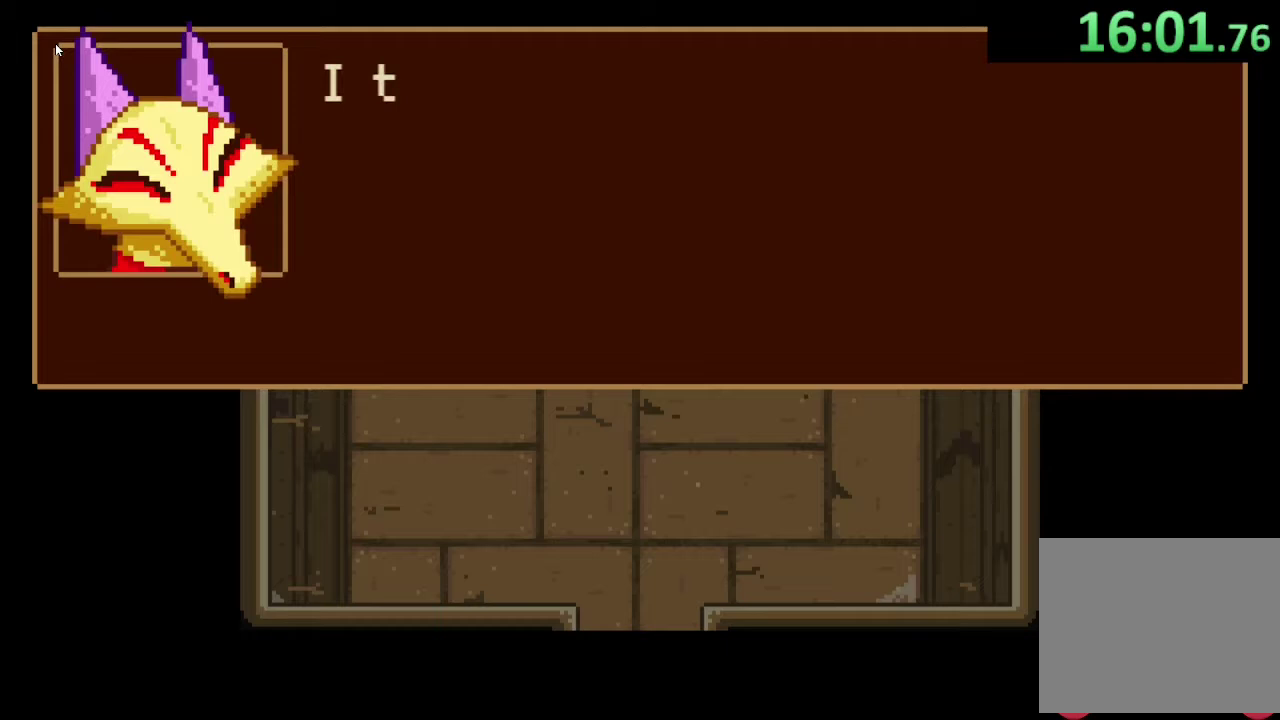
Gameplay with a controller (PlayStation layout); each line is a JSON object with the inputs held at the frame after it. "events" lists button and stick changes between this image and that frame as [ms after this image, input, new state], when the widget could be followed in between.
{"buttons": [], "left_stick": "center", "right_stick": "center"}
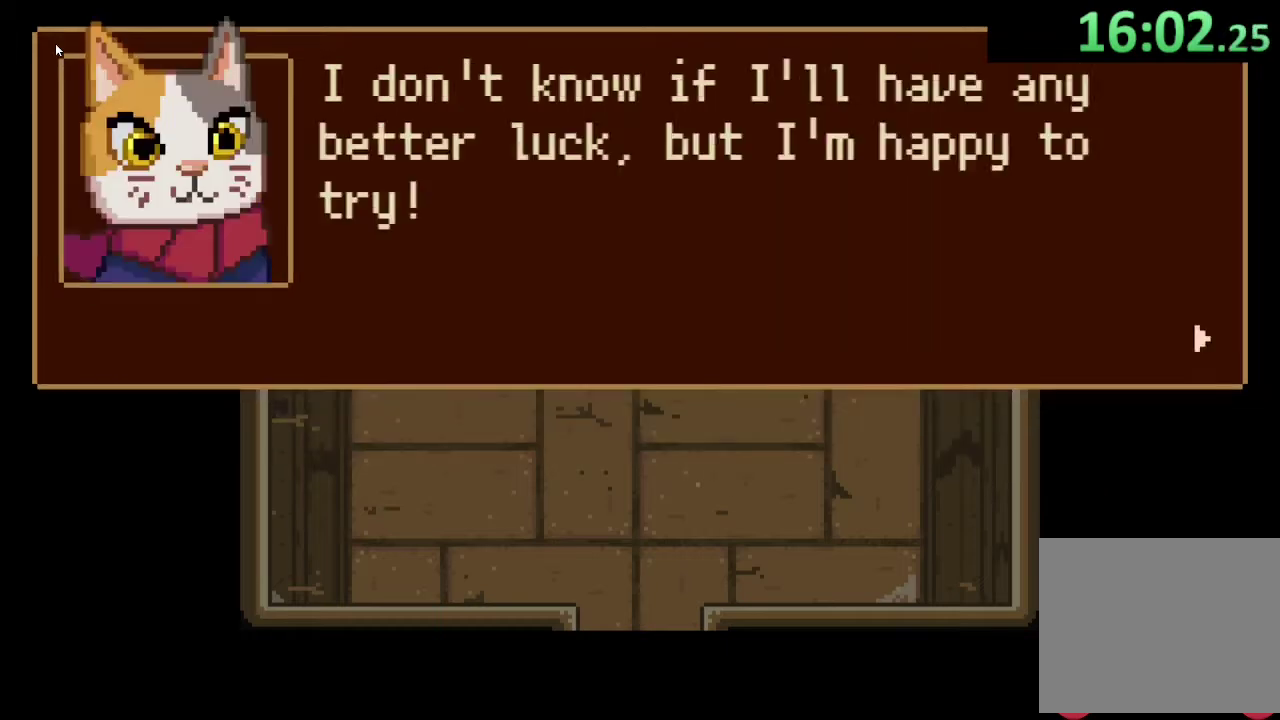
{"buttons": ["CROSS"], "left_stick": "down", "right_stick": "center", "events": [[100, "CROSS", "down"], [167, "CROSS", "up"], [267, "CROSS", "down"], [333, "CROSS", "up"], [367, "left_stick", "down"], [467, "CROSS", "down"]]}
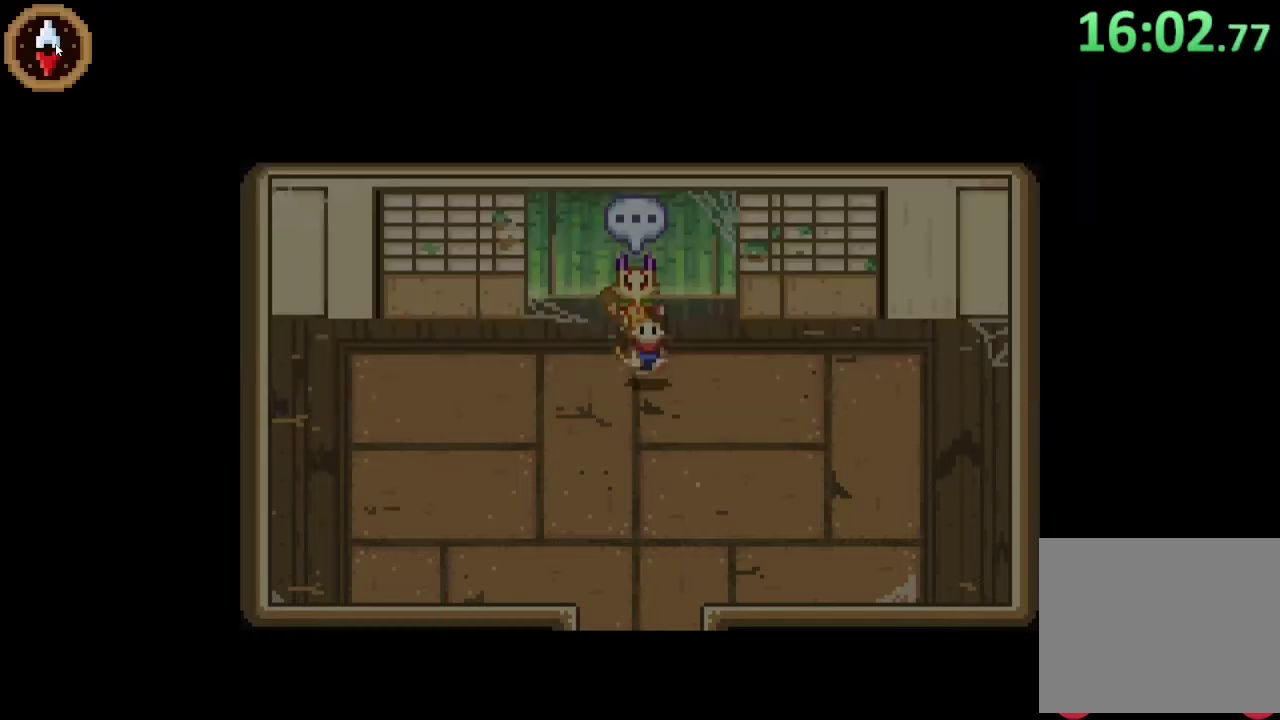
{"buttons": [], "left_stick": "down", "right_stick": "center", "events": [[33, "CROSS", "up"], [133, "CROSS", "down"], [233, "CROSS", "up"]]}
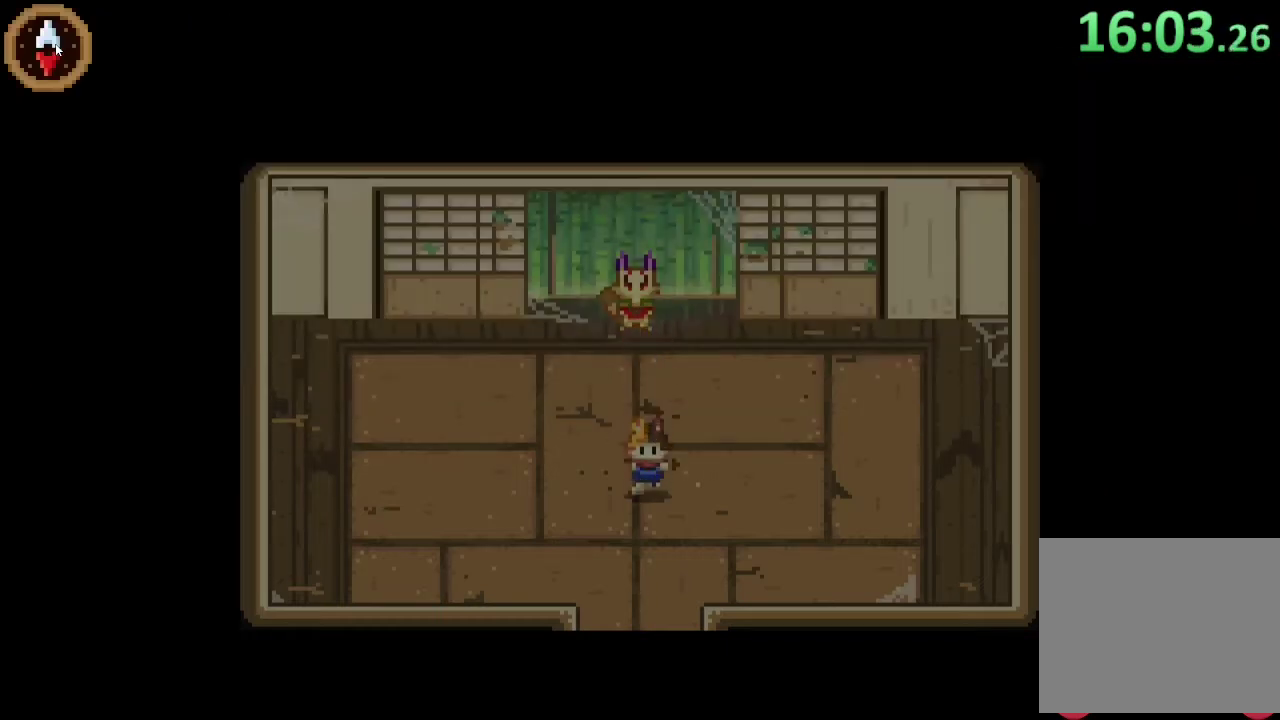
{"buttons": [], "left_stick": "down", "right_stick": "center", "events": []}
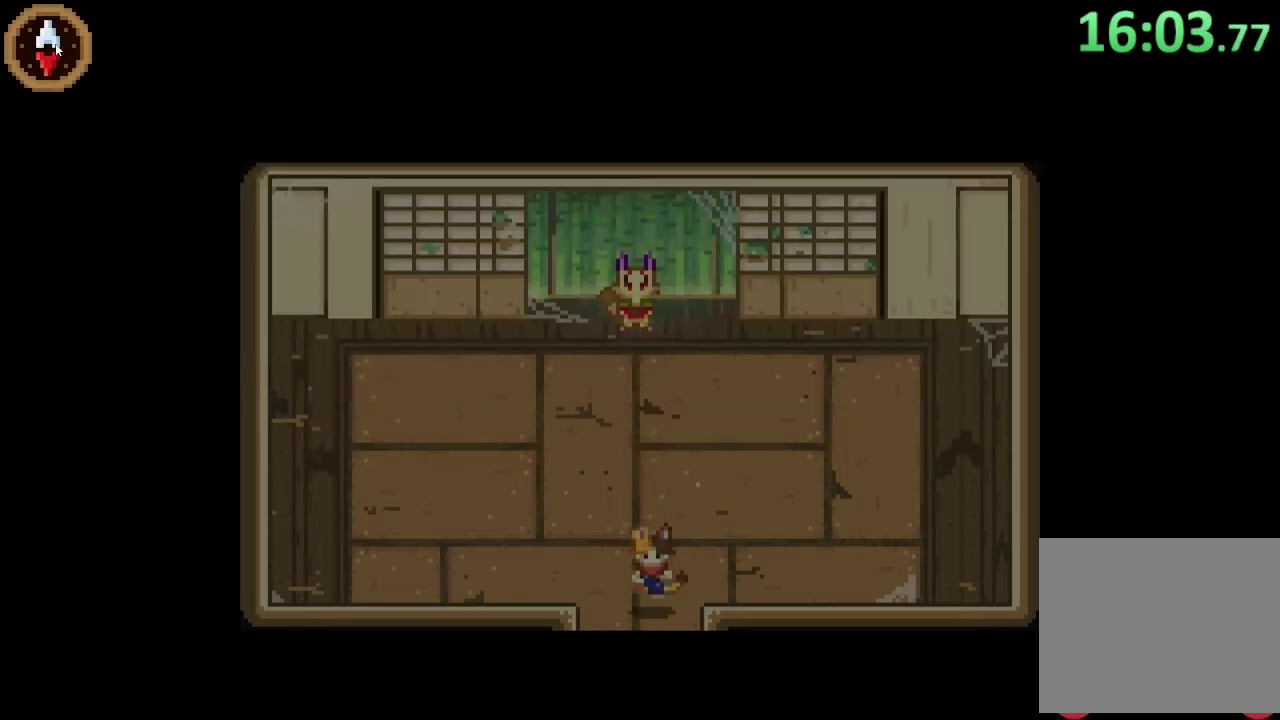
{"buttons": [], "left_stick": "center", "right_stick": "center", "events": [[233, "left_stick", "center"]]}
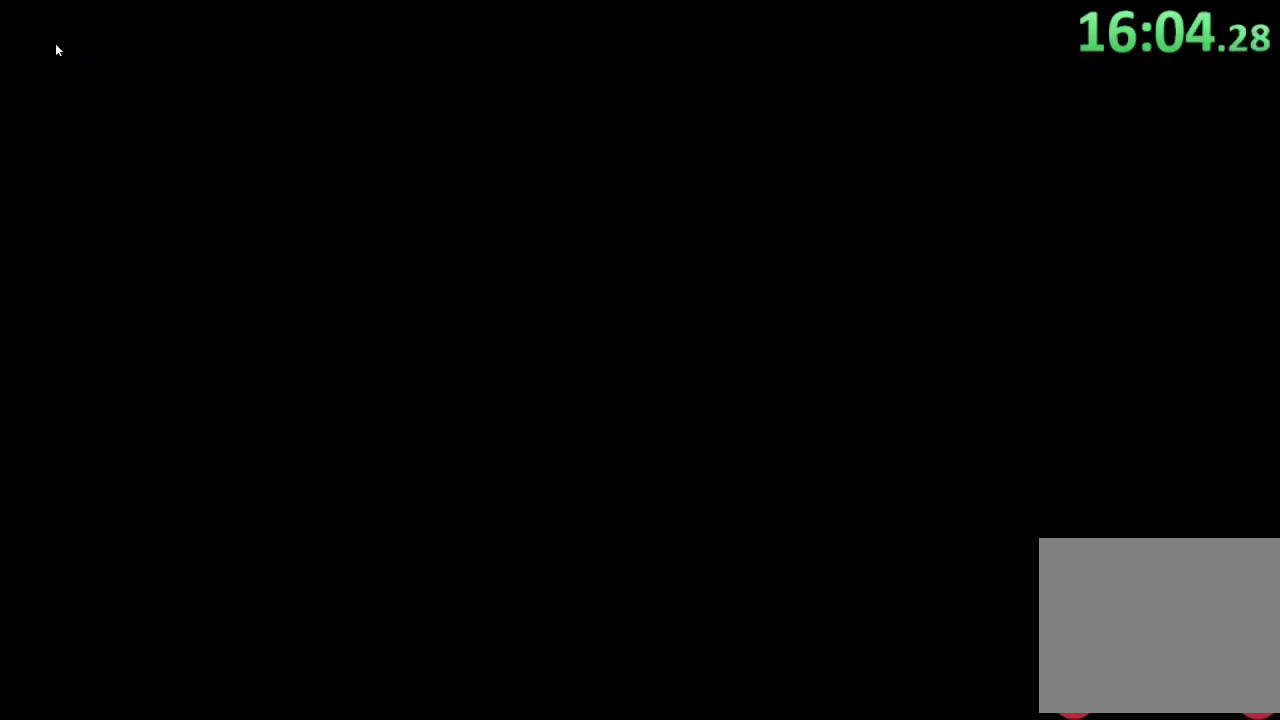
{"buttons": [], "left_stick": "down-left", "right_stick": "center", "events": [[500, "left_stick", "down-left"]]}
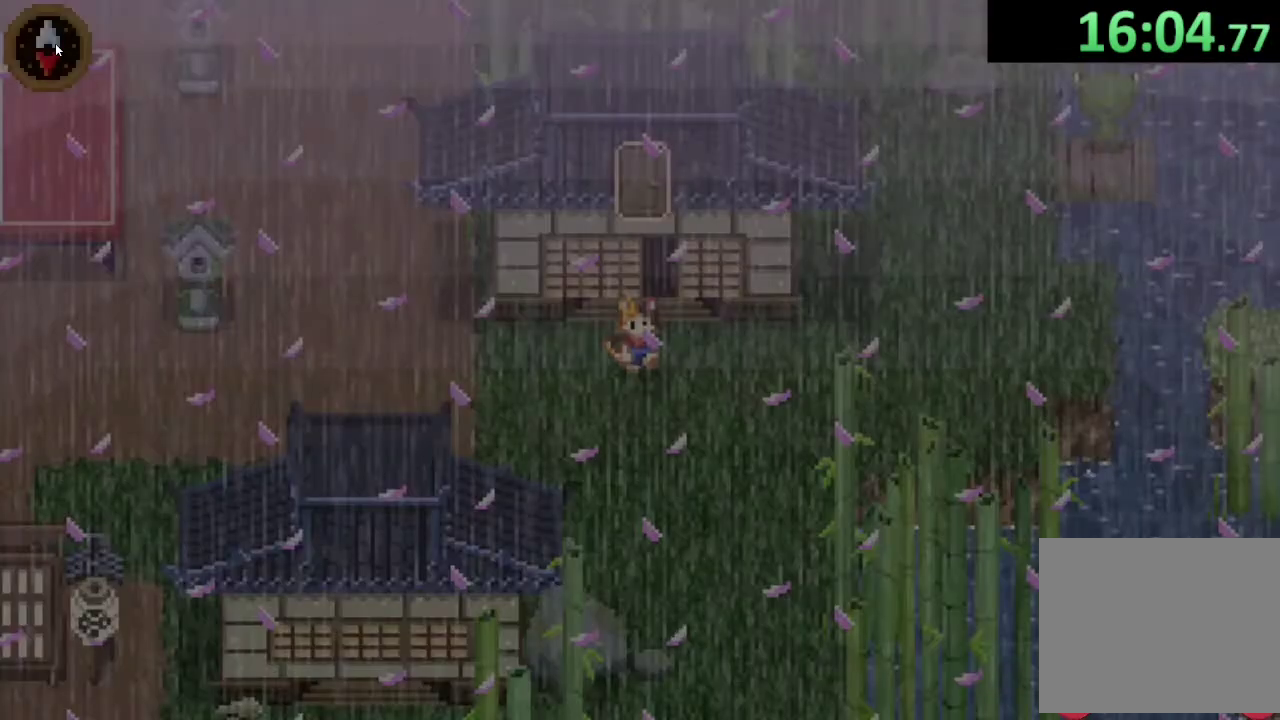
{"buttons": ["CROSS"], "left_stick": "left", "right_stick": "center", "events": [[367, "left_stick", "left"], [400, "CROSS", "down"]]}
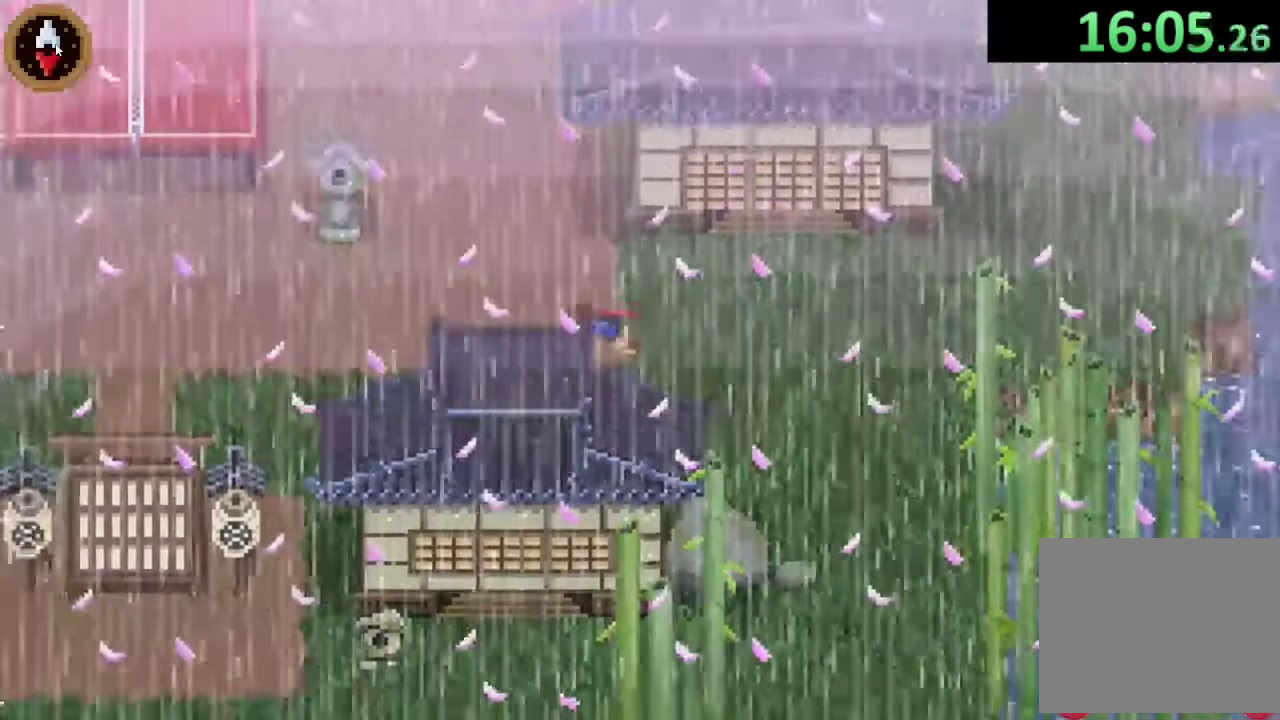
{"buttons": [], "left_stick": "up-left", "right_stick": "center", "events": [[67, "CROSS", "up"], [100, "left_stick", "up-left"]]}
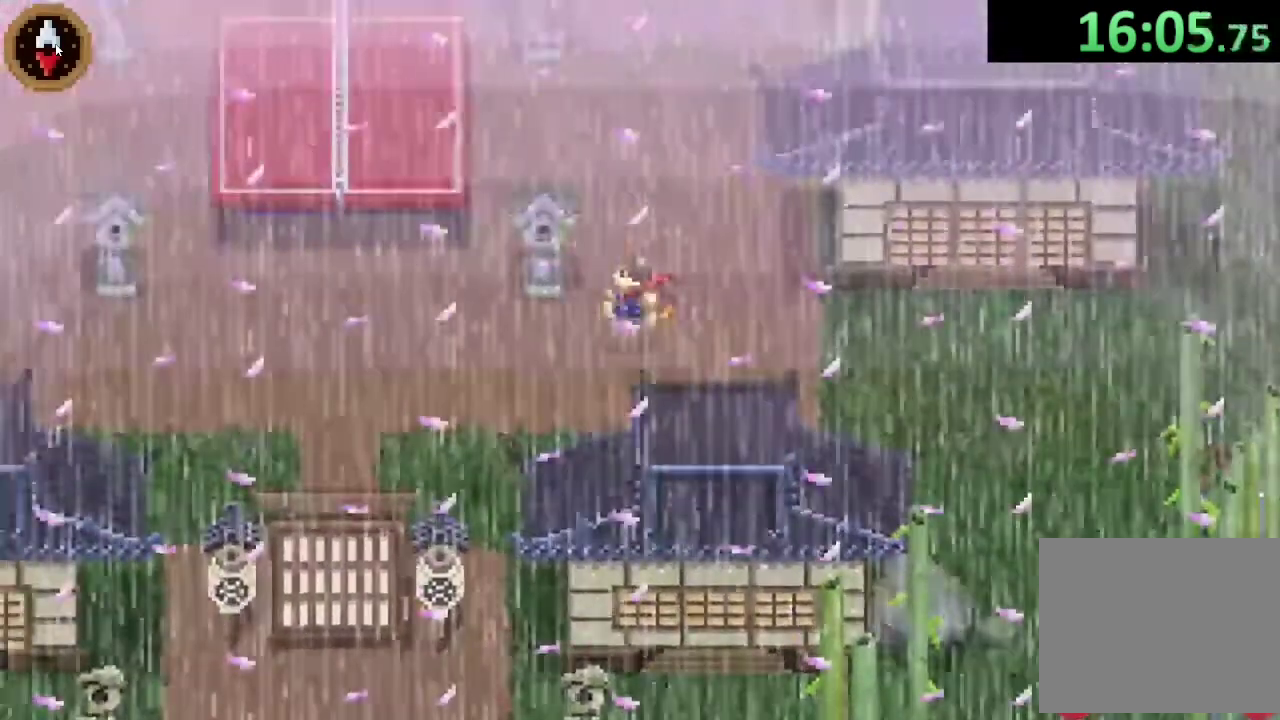
{"buttons": ["CROSS"], "left_stick": "center", "right_stick": "center", "events": [[200, "left_stick", "center"], [267, "CROSS", "down"], [400, "CROSS", "up"], [467, "CROSS", "down"]]}
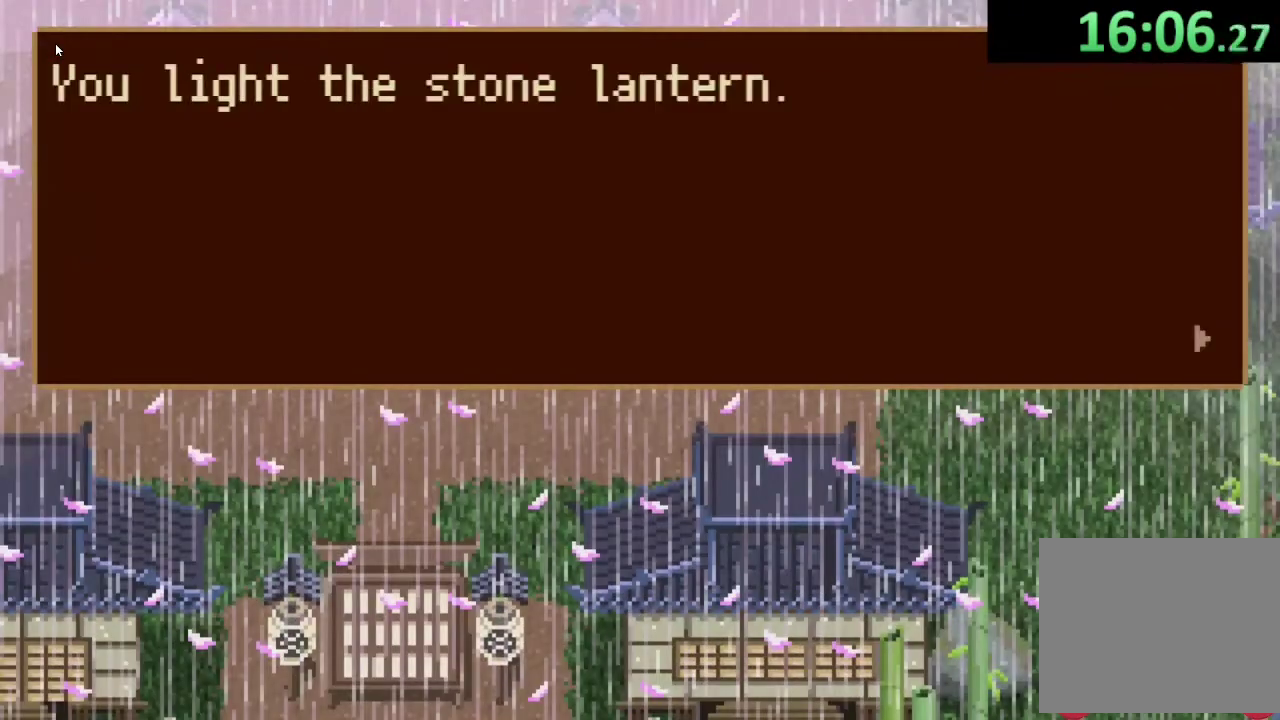
{"buttons": ["CROSS"], "left_stick": "center", "right_stick": "center", "events": [[67, "CROSS", "up"], [167, "CROSS", "down"], [233, "CROSS", "up"], [333, "CROSS", "down"], [400, "CROSS", "up"], [467, "CROSS", "down"]]}
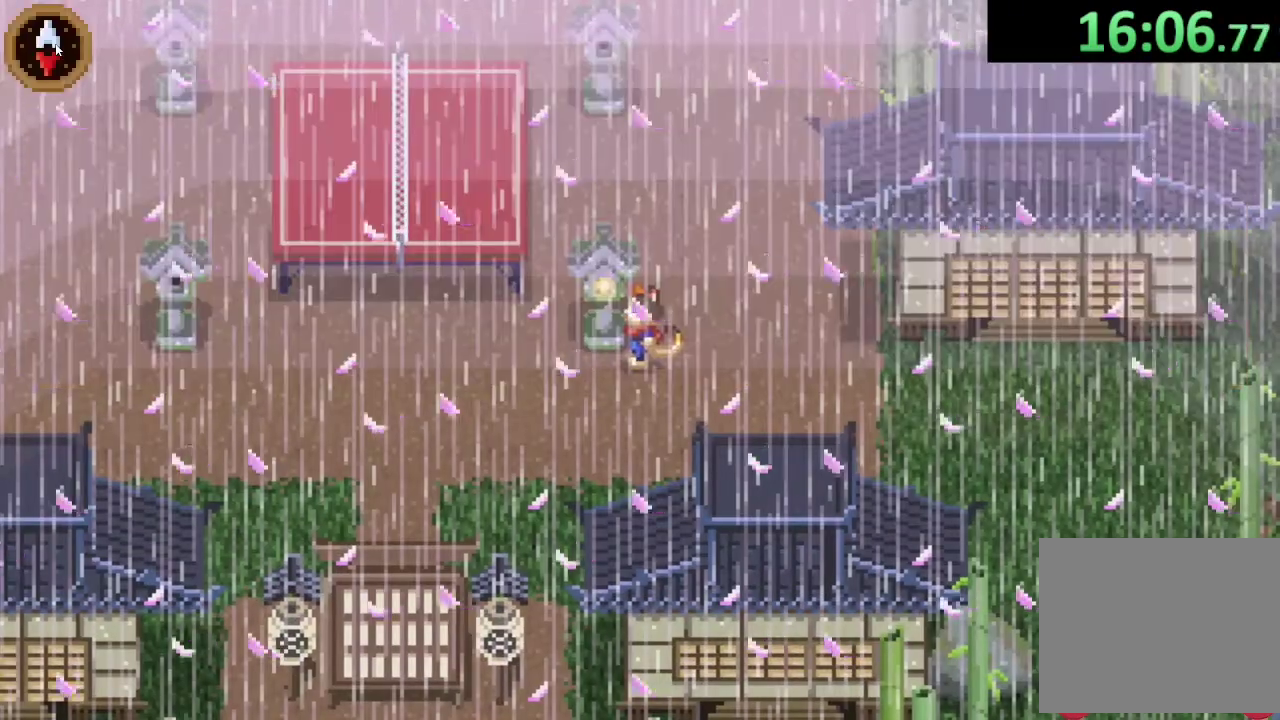
{"buttons": ["CROSS"], "left_stick": "up", "right_stick": "center", "events": [[67, "CROSS", "up"], [133, "CROSS", "down"], [200, "CROSS", "up"], [333, "left_stick", "up"], [500, "CROSS", "down"]]}
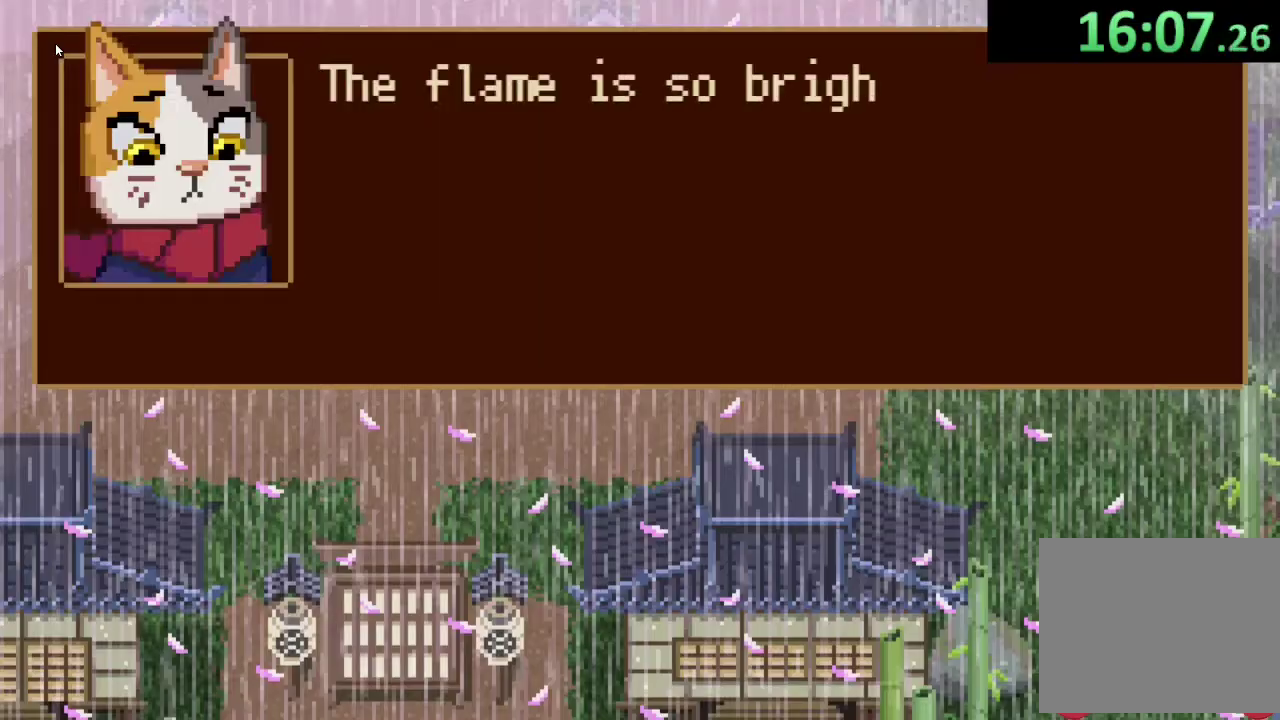
{"buttons": [], "left_stick": "up", "right_stick": "center", "events": [[100, "CROSS", "up"], [333, "CROSS", "down"], [400, "CROSS", "up"]]}
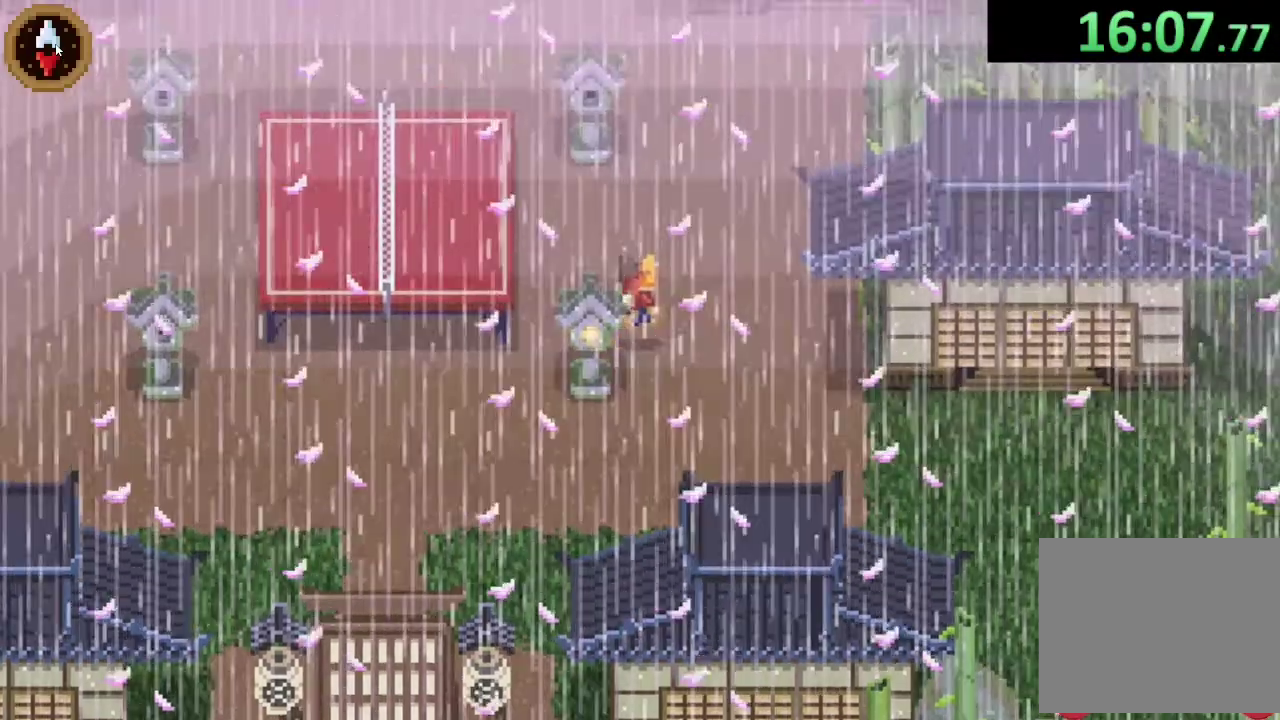
{"buttons": [], "left_stick": "up", "right_stick": "center", "events": []}